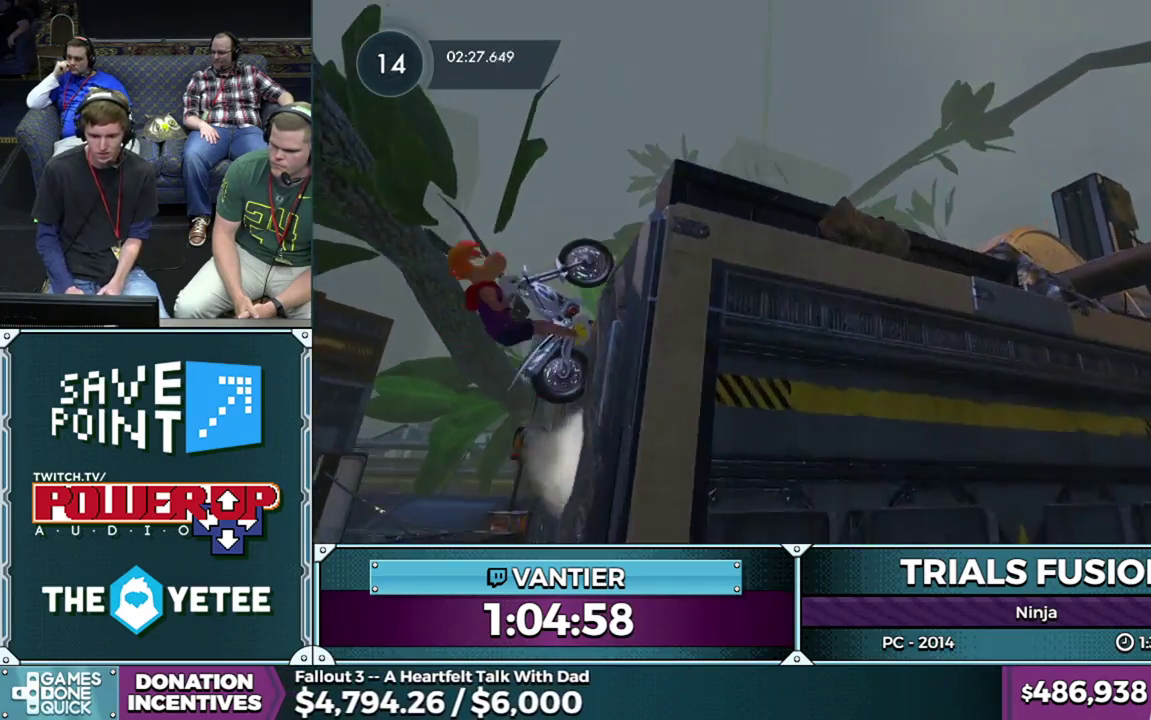
Gameplay with a controller (Xbox layout); each line is a JSON object with the inputs held at the frame after it. "events" lists button and stick changes between this image and that frame as [ms after this image, input, new state], when the widget could be followed in between. This overlay highlights the sticks when they move; stick clicks (L3) are not distinguishable. Not read: L1 L2 L3 R1 R3.
{"buttons": ["R2"], "left_stick": "right", "events": [[50, "R2", "up"], [383, "R2", "down"]]}
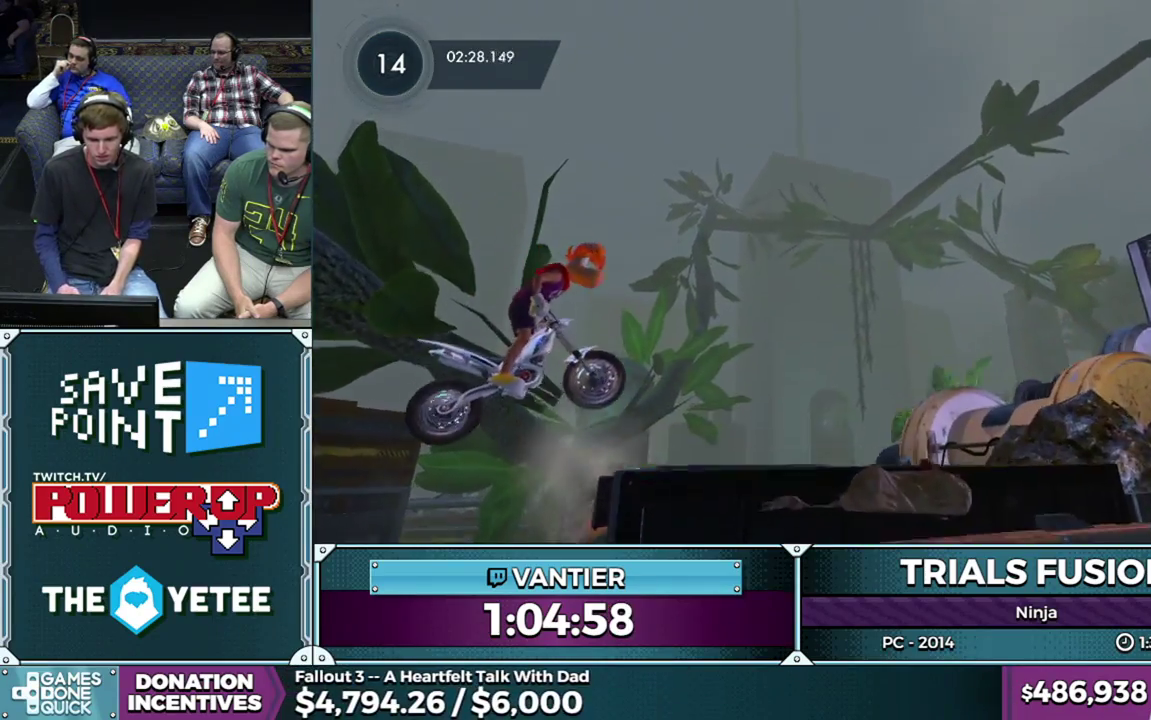
{"buttons": [], "left_stick": "right", "events": [[117, "R2", "up"], [117, "left_stick", "center"], [183, "R2", "down"], [183, "left_stick", "right"], [283, "R2", "up"], [317, "left_stick", "center"], [450, "left_stick", "right"]]}
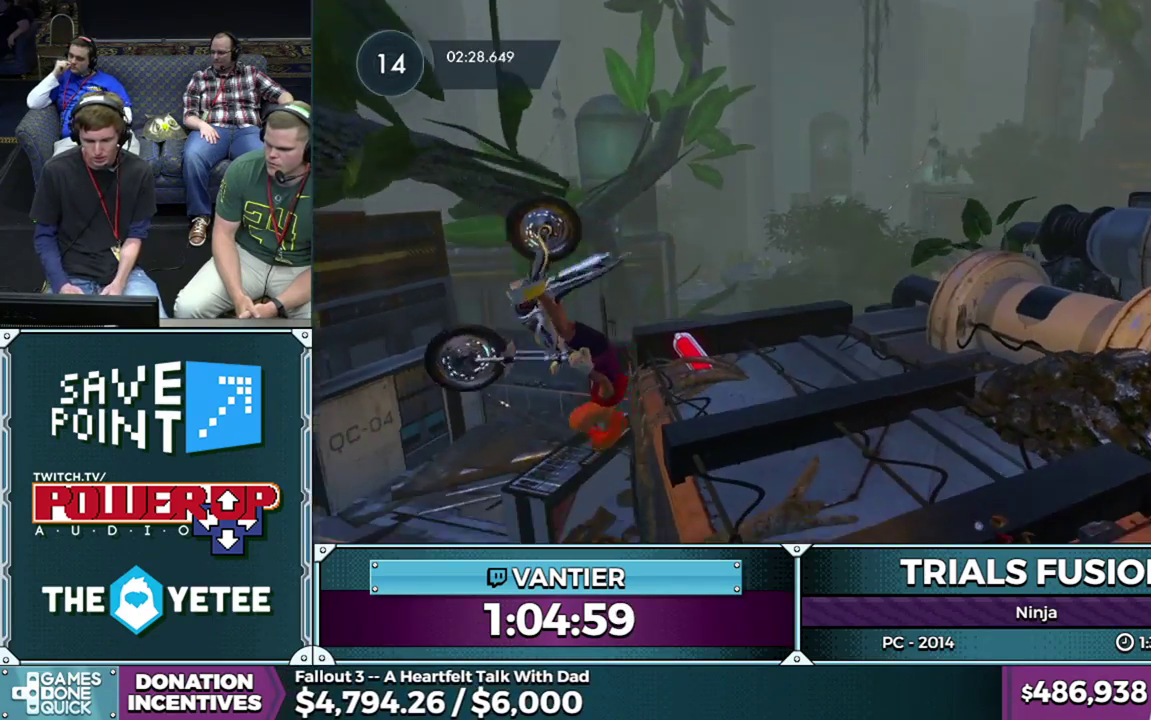
{"buttons": ["R2"], "left_stick": "right", "events": [[50, "R2", "down"]]}
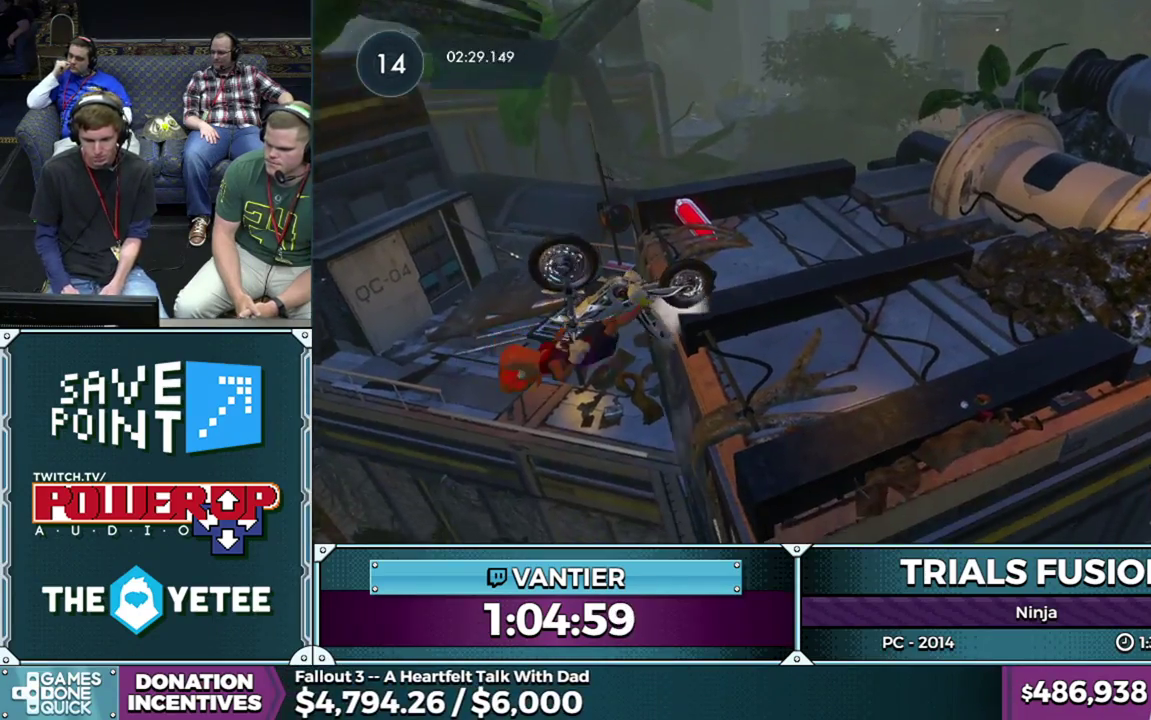
{"buttons": ["R2"], "left_stick": "right", "events": []}
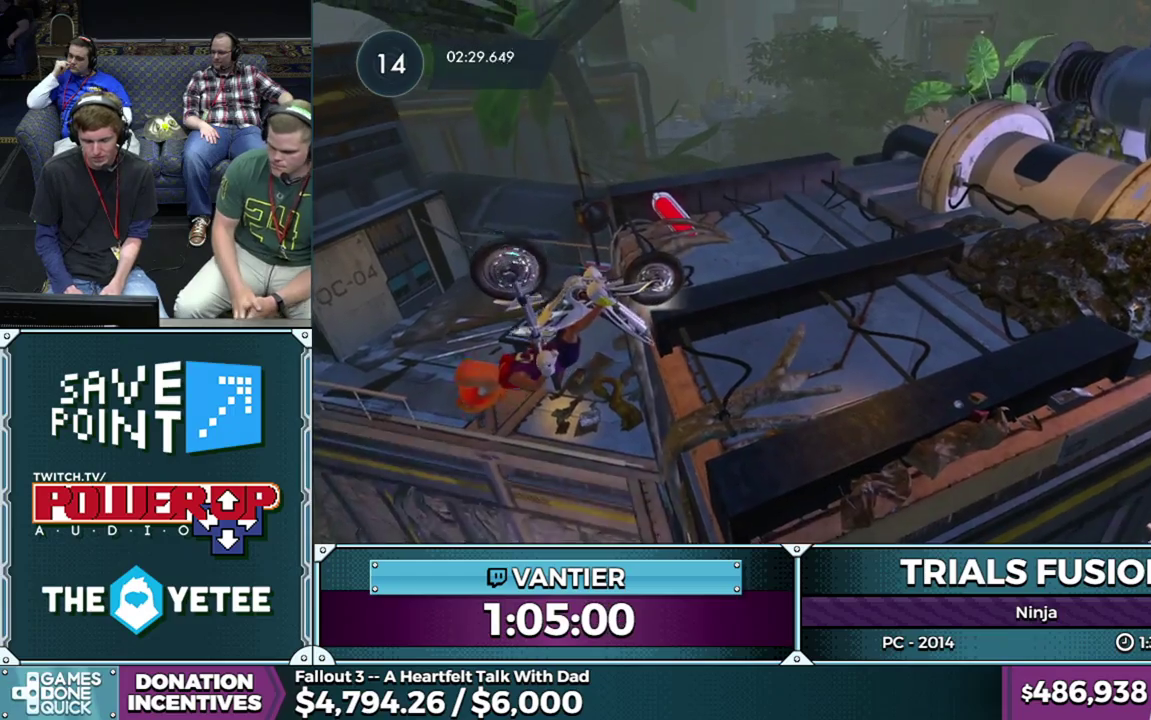
{"buttons": ["R2"], "left_stick": "right", "events": []}
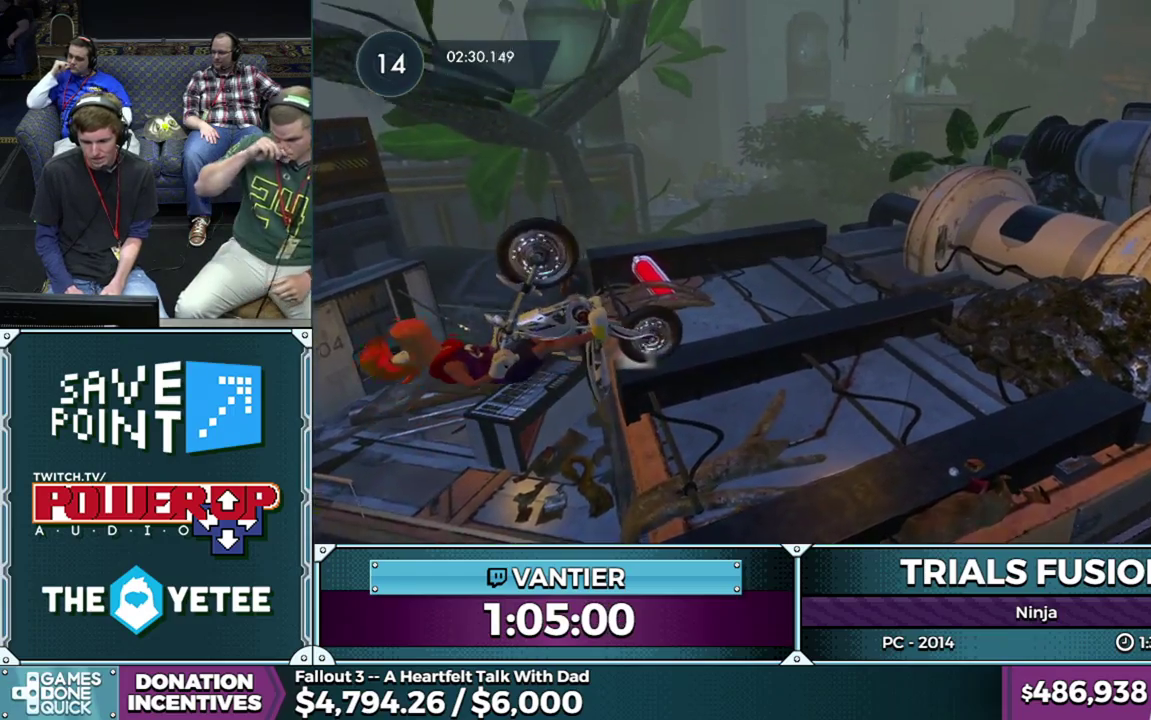
{"buttons": [], "left_stick": "left", "events": [[167, "R2", "up"], [467, "left_stick", "left"]]}
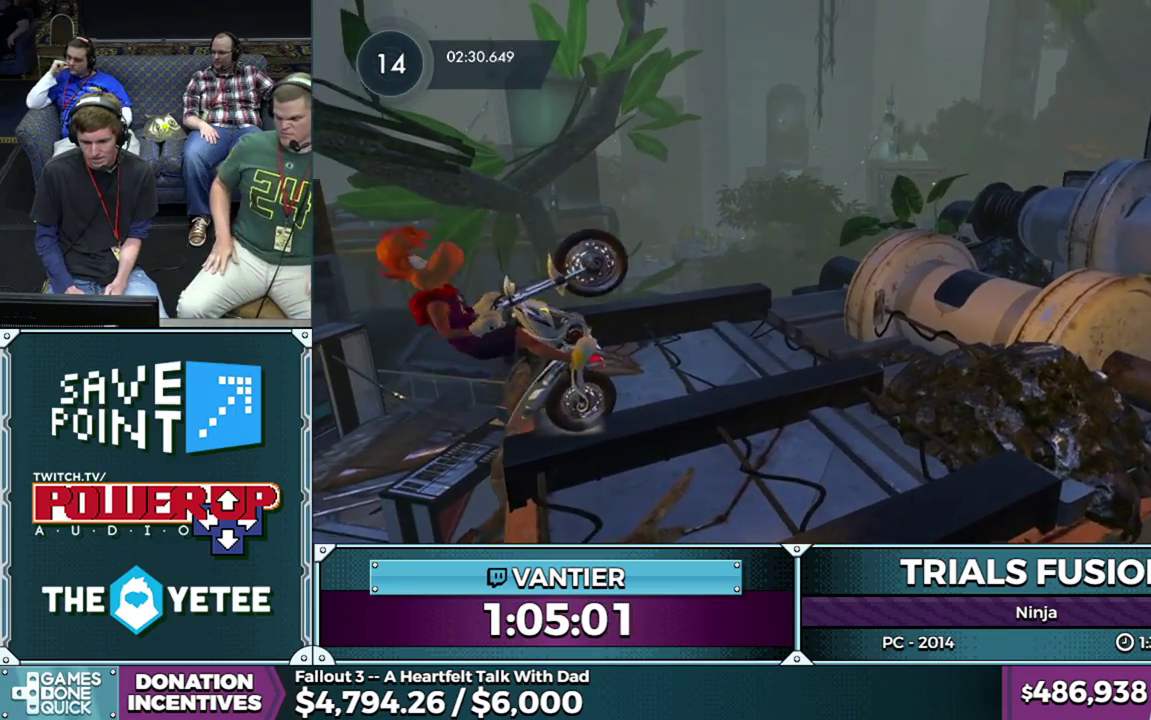
{"buttons": ["R2"], "left_stick": "left", "events": [[17, "left_stick", "down-left"], [150, "left_stick", "center"], [317, "R2", "down"], [317, "left_stick", "left"]]}
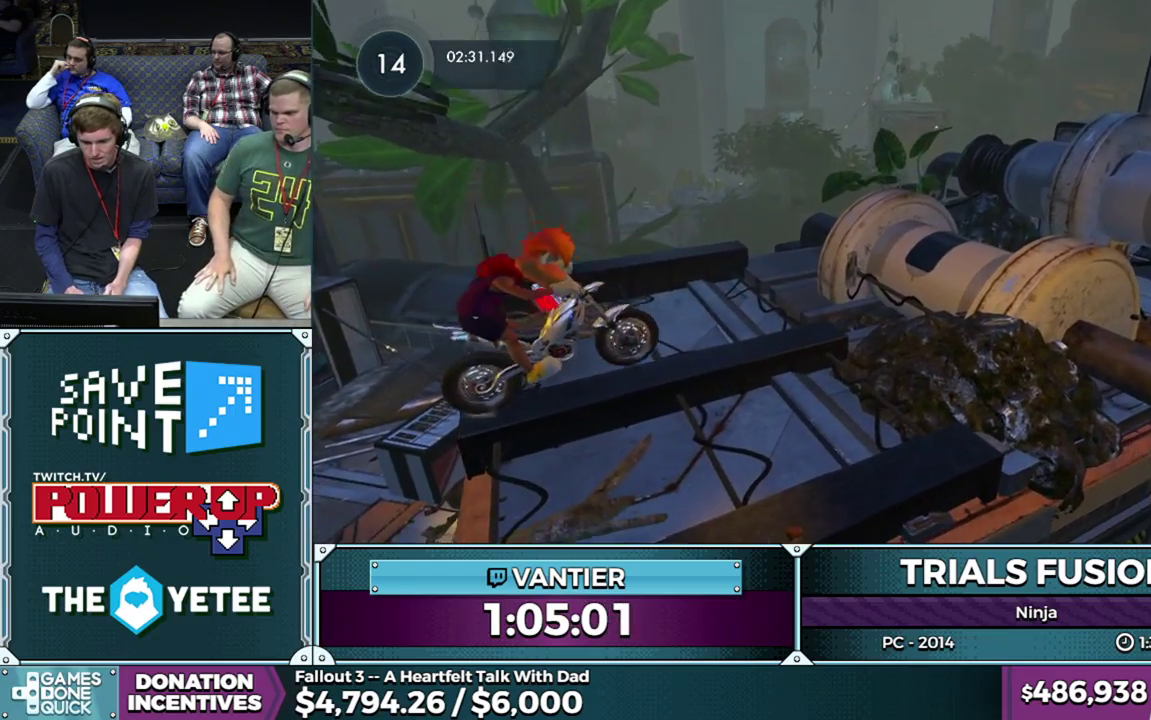
{"buttons": [], "left_stick": "down-left", "events": [[150, "left_stick", "right"], [217, "R2", "up"], [267, "left_stick", "left"], [333, "left_stick", "down-left"]]}
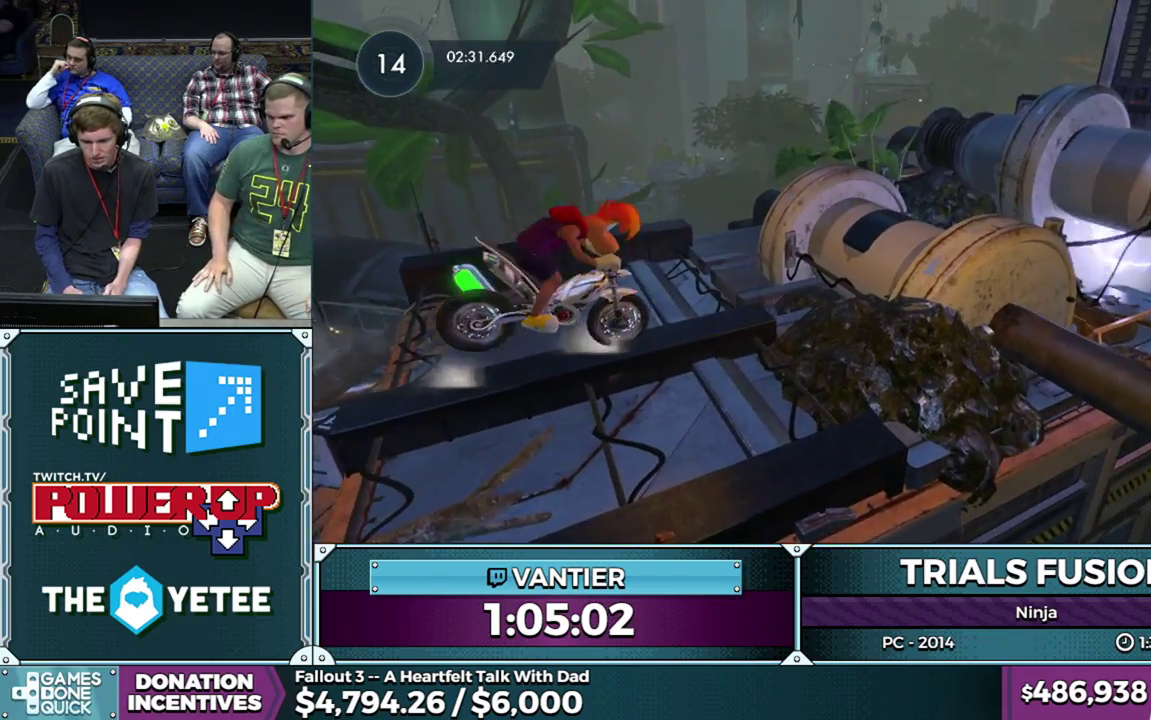
{"buttons": [], "left_stick": "down-left", "events": [[117, "left_stick", "center"], [417, "left_stick", "left"], [500, "left_stick", "down-left"]]}
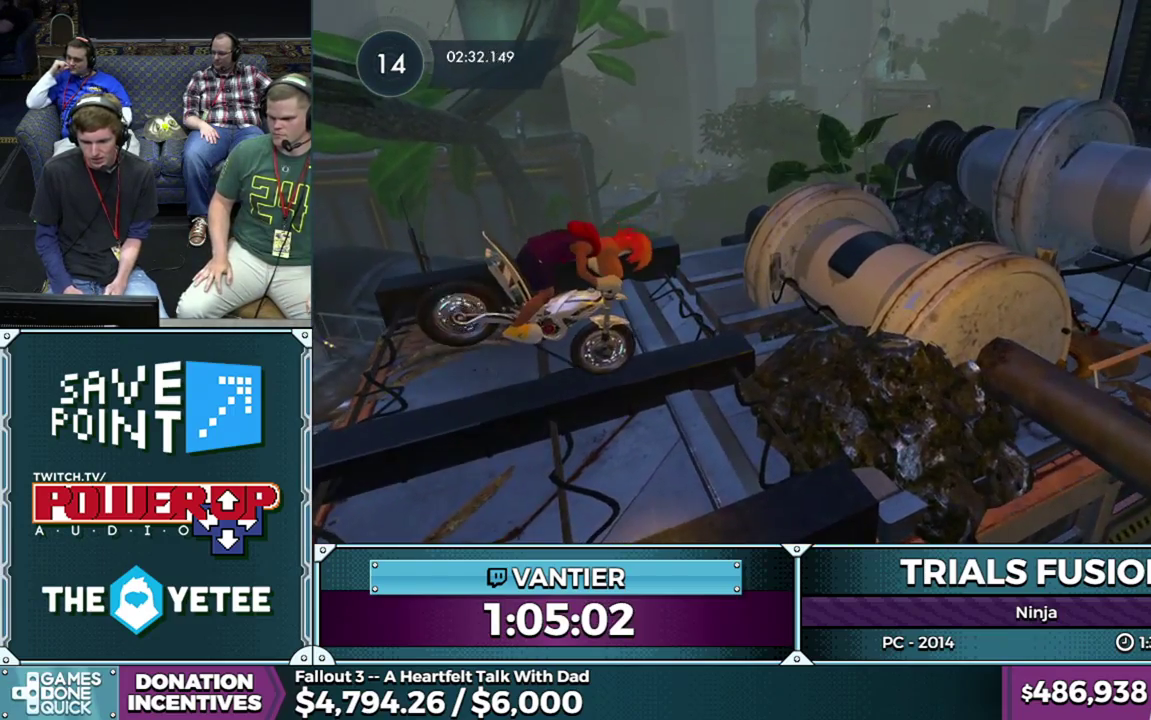
{"buttons": ["R2"], "left_stick": "right", "events": [[100, "R2", "down"], [450, "left_stick", "right"]]}
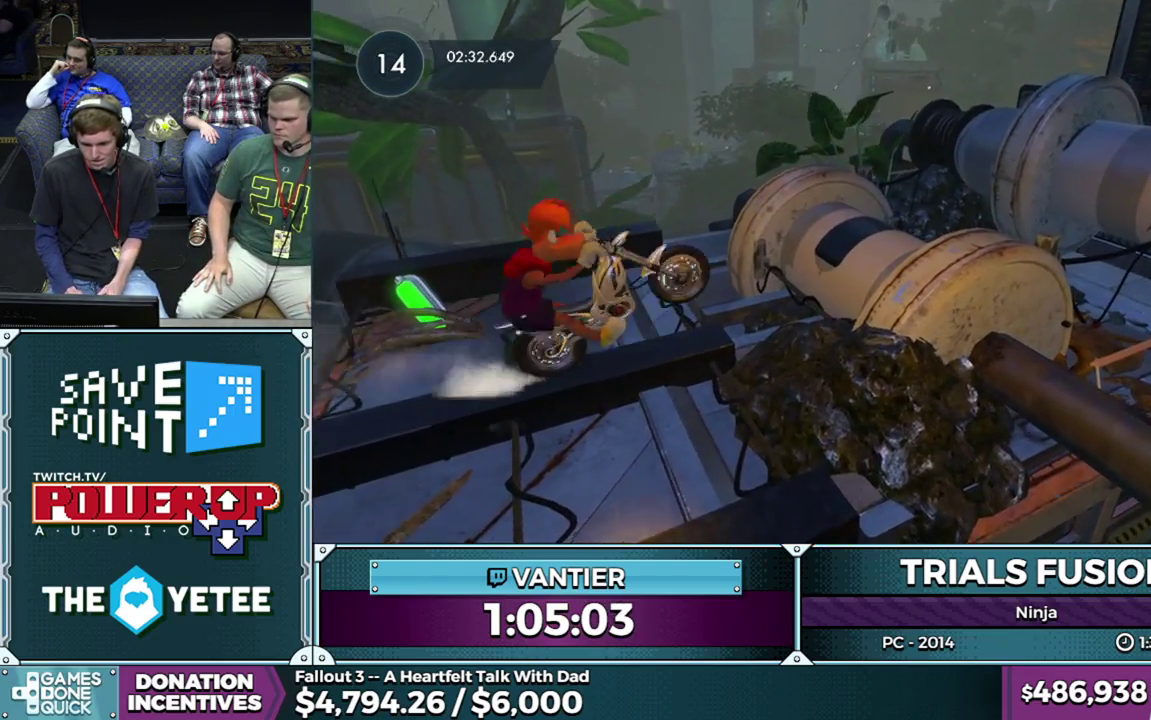
{"buttons": ["R2"], "left_stick": "right", "events": [[150, "left_stick", "left"], [200, "R2", "up"], [233, "left_stick", "down-left"], [283, "left_stick", "center"], [400, "R2", "down"], [467, "left_stick", "right"]]}
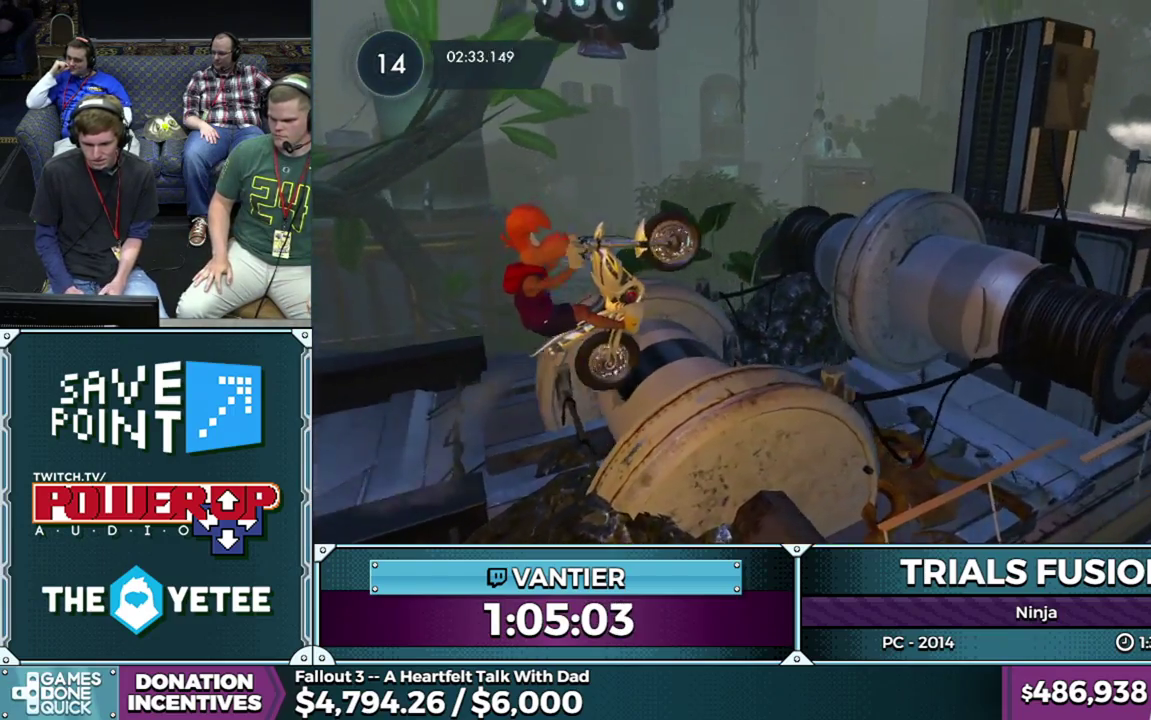
{"buttons": [], "left_stick": "left", "events": [[200, "R2", "up"], [350, "left_stick", "left"]]}
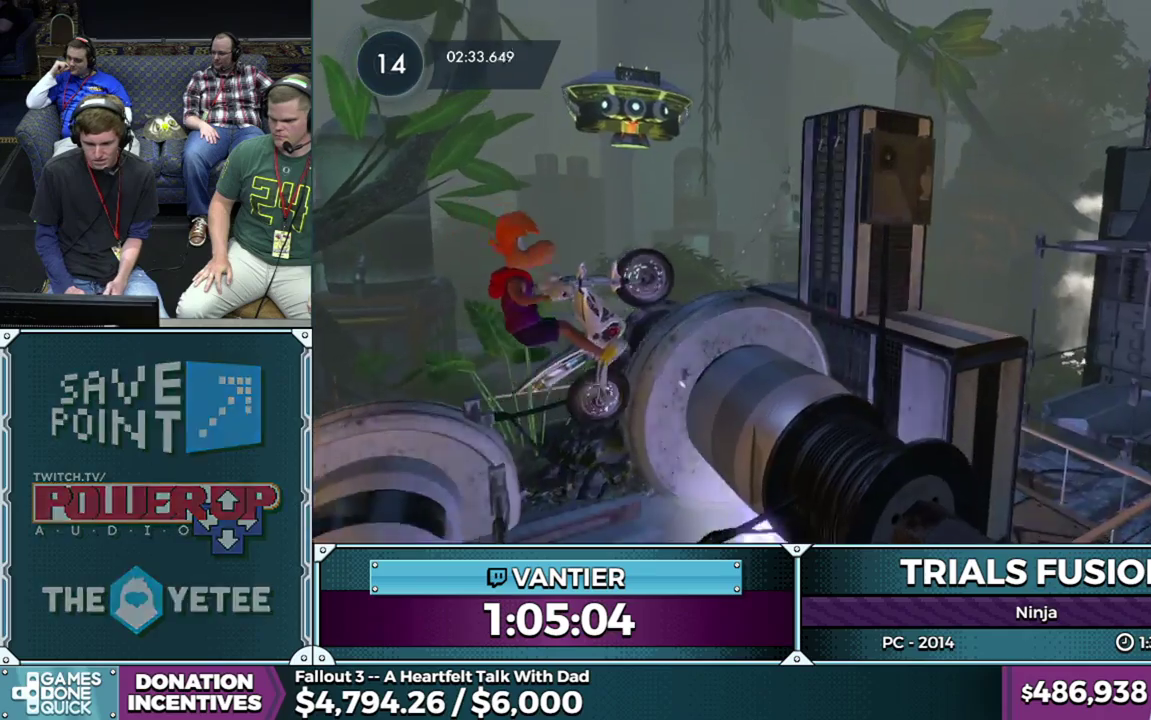
{"buttons": [], "left_stick": "left", "events": [[67, "R2", "down"], [167, "R2", "up"]]}
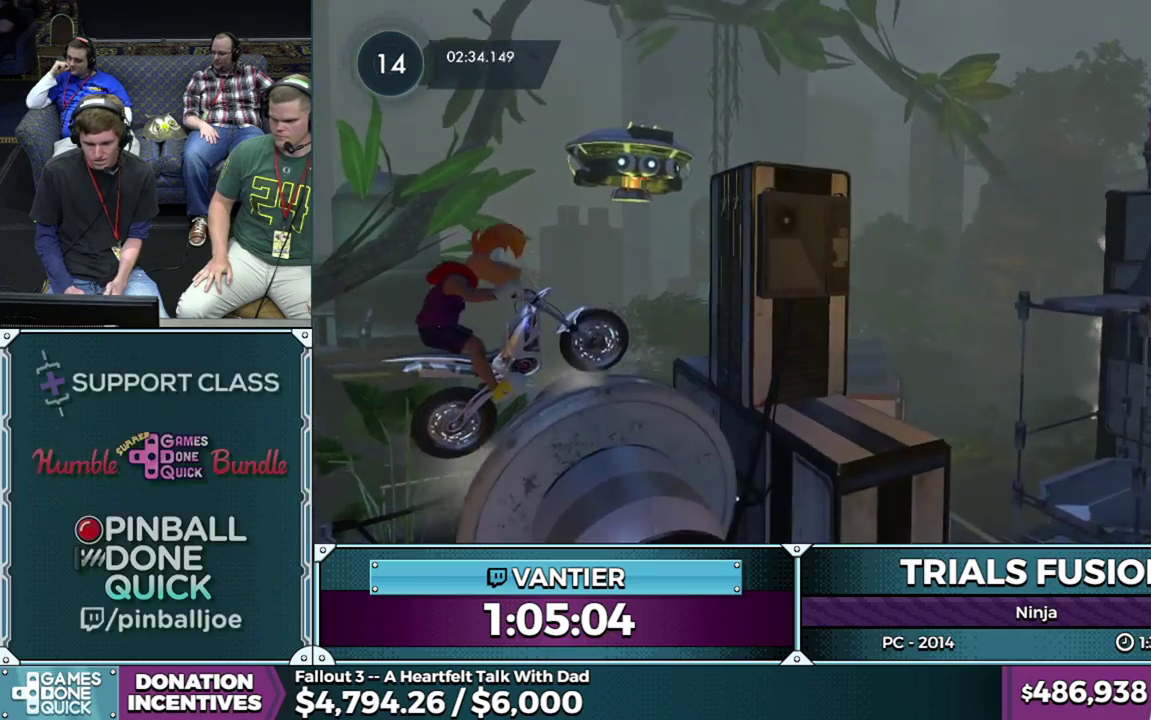
{"buttons": ["R2"], "left_stick": "center", "events": [[317, "left_stick", "center"], [383, "R2", "down"]]}
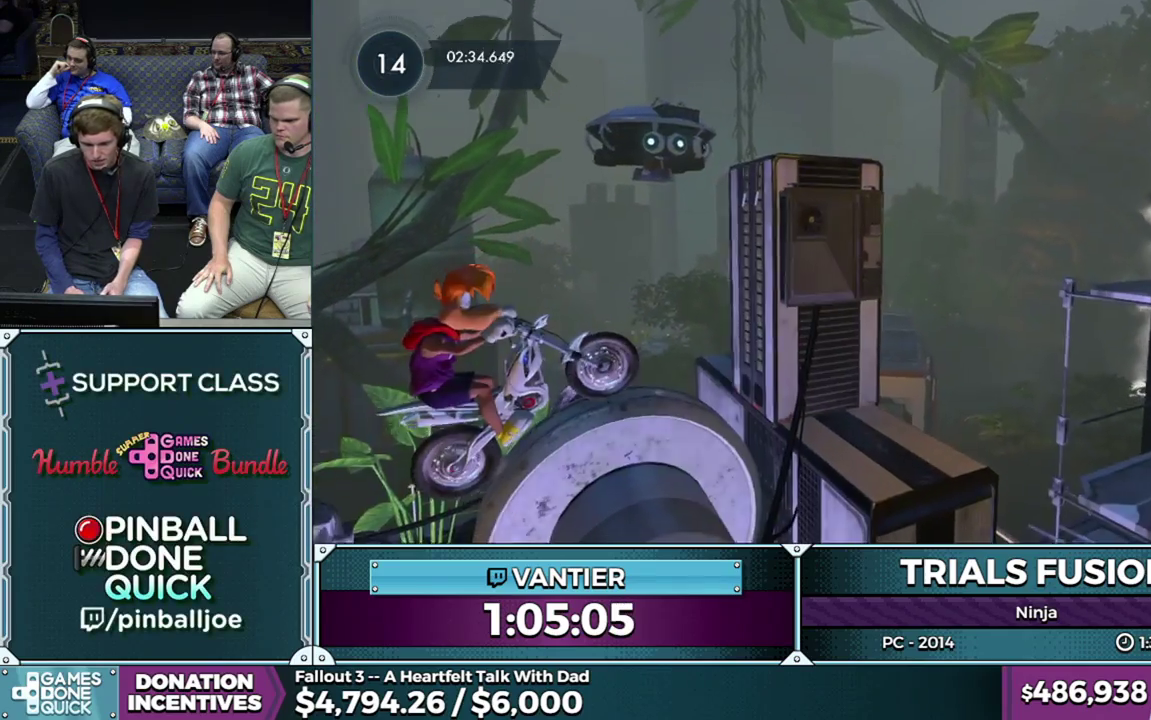
{"buttons": ["R2"], "left_stick": "center", "events": []}
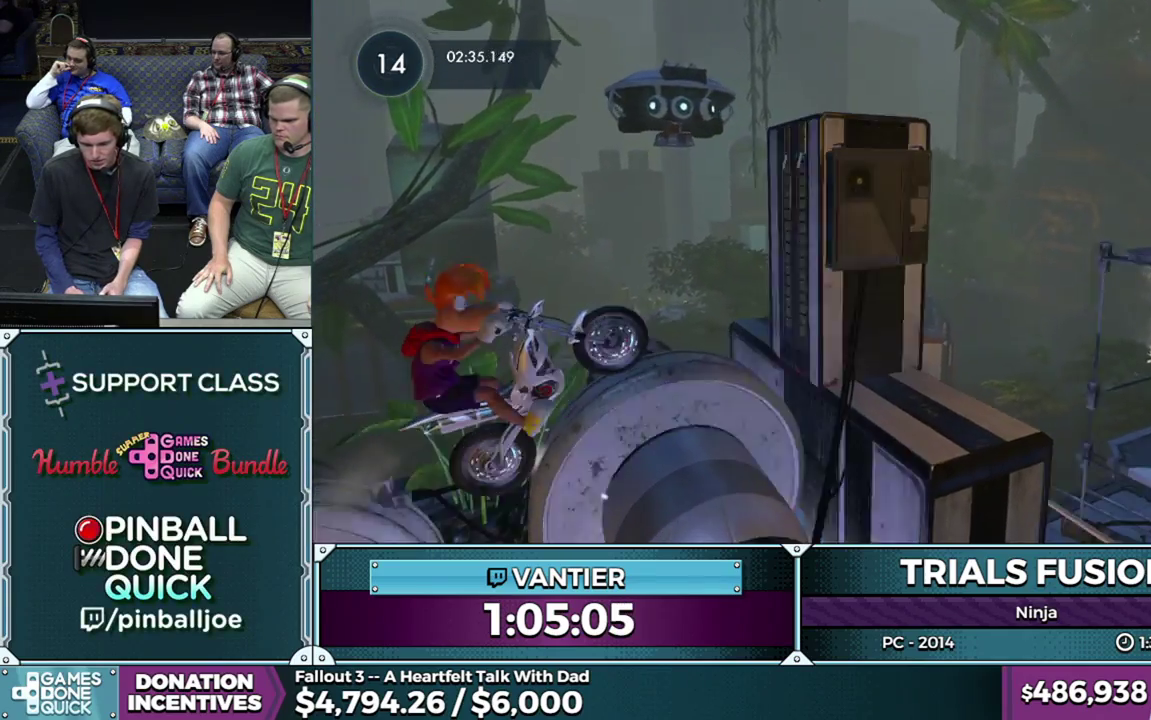
{"buttons": ["R2"], "left_stick": "center", "events": []}
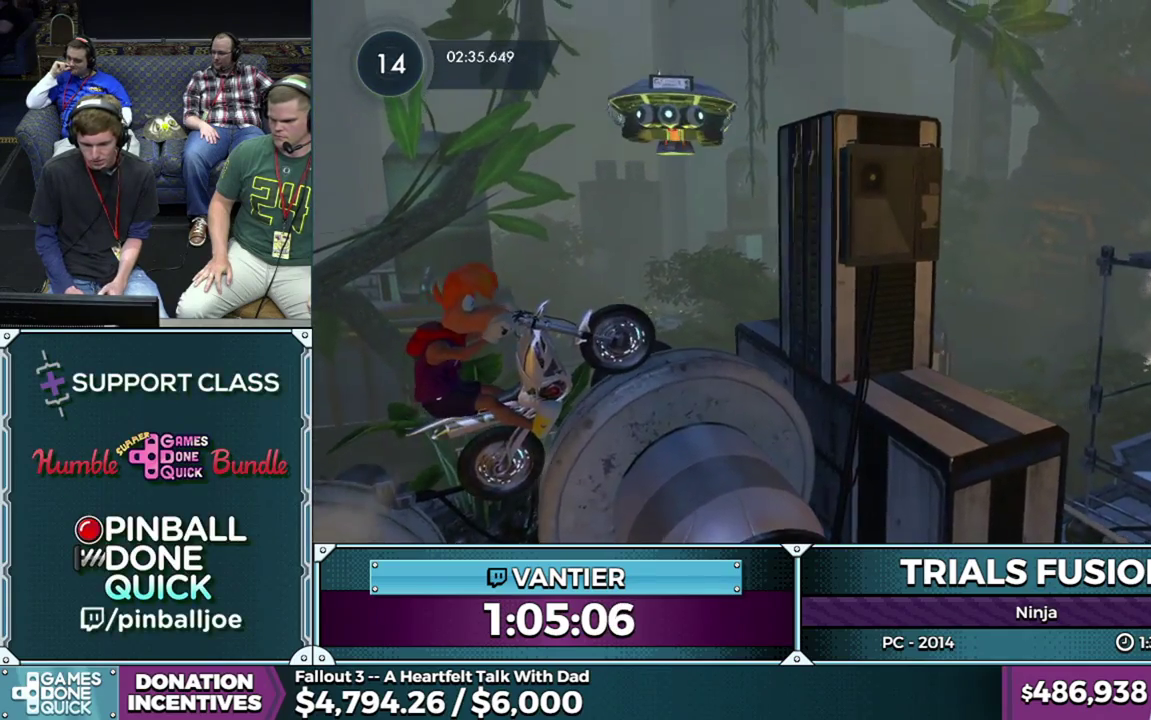
{"buttons": ["R2"], "left_stick": "center", "events": []}
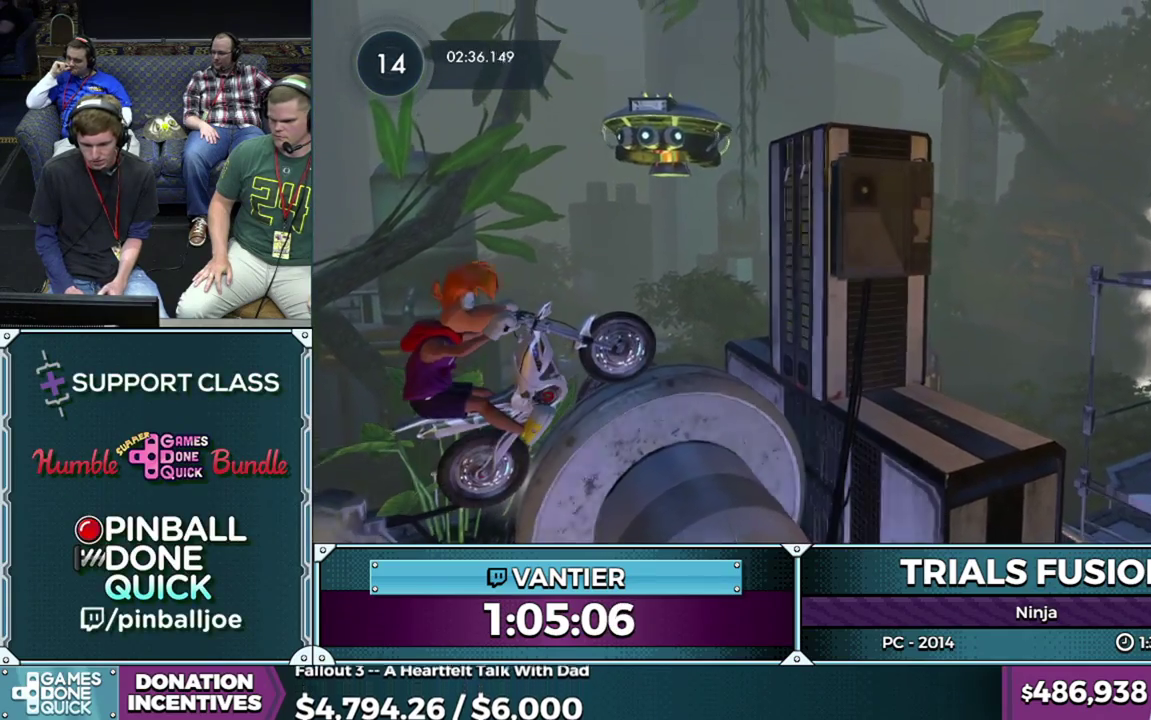
{"buttons": ["R2"], "left_stick": "right", "events": [[150, "left_stick", "left"], [200, "left_stick", "down-left"], [367, "left_stick", "left"], [417, "left_stick", "right"]]}
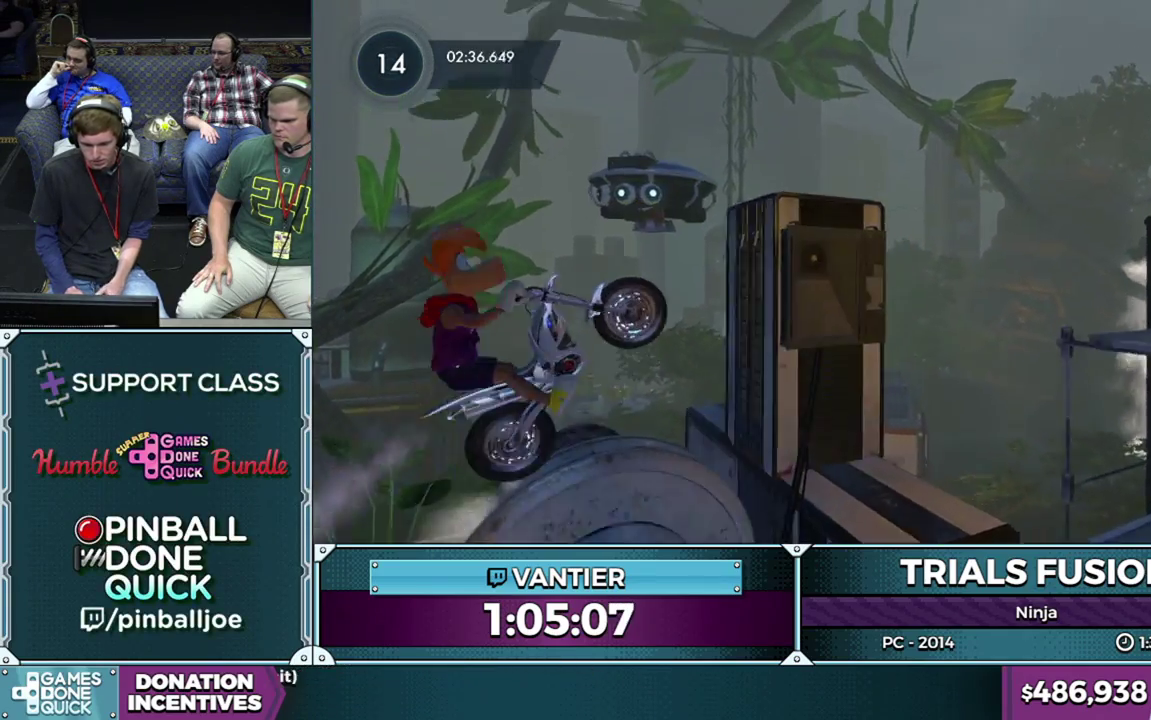
{"buttons": ["R2"], "left_stick": "right", "events": [[50, "left_stick", "left"], [133, "left_stick", "down-left"], [150, "R2", "up"], [200, "left_stick", "left"], [267, "left_stick", "right"], [367, "R2", "down"]]}
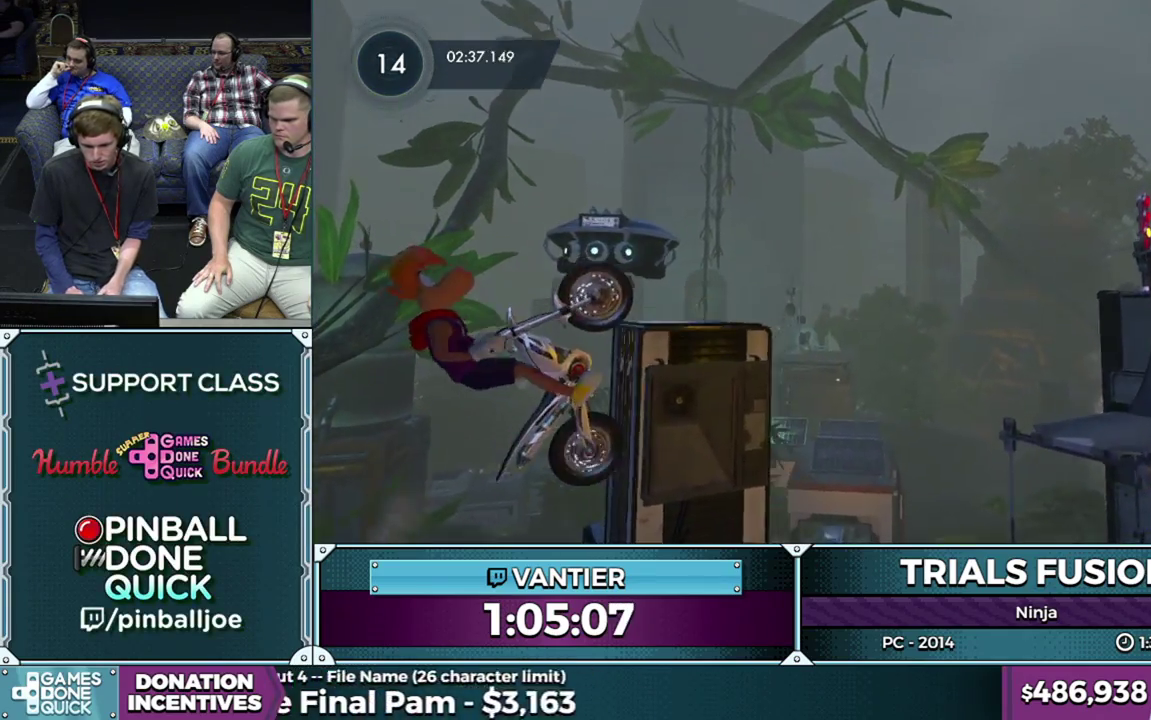
{"buttons": ["R2"], "left_stick": "right", "events": [[250, "R2", "up"], [300, "R2", "down"]]}
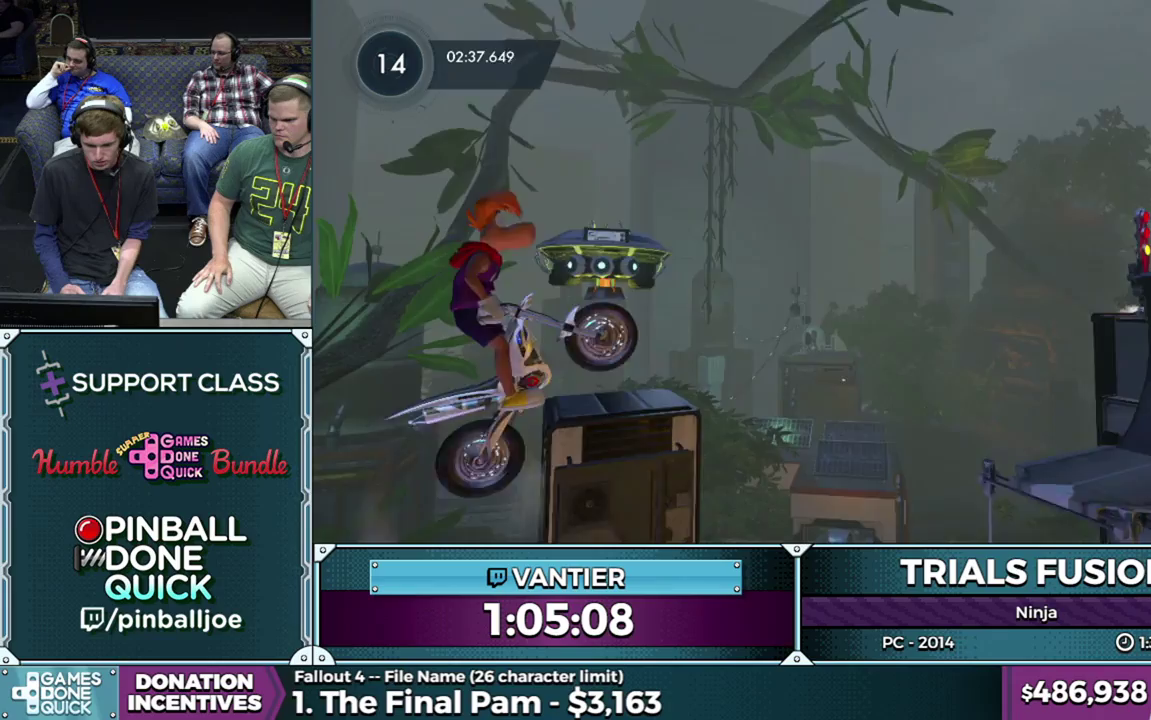
{"buttons": [], "left_stick": "right", "events": [[17, "R2", "up"]]}
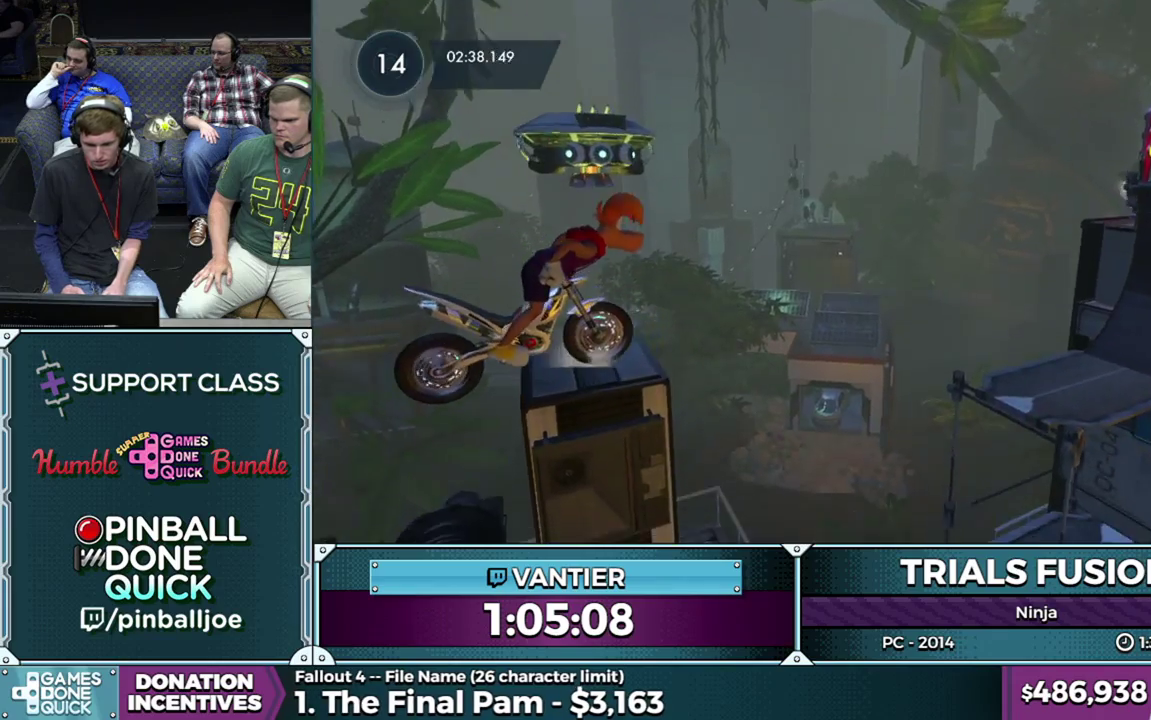
{"buttons": ["R2"], "left_stick": "center", "events": [[167, "left_stick", "left"], [333, "left_stick", "center"], [500, "R2", "down"]]}
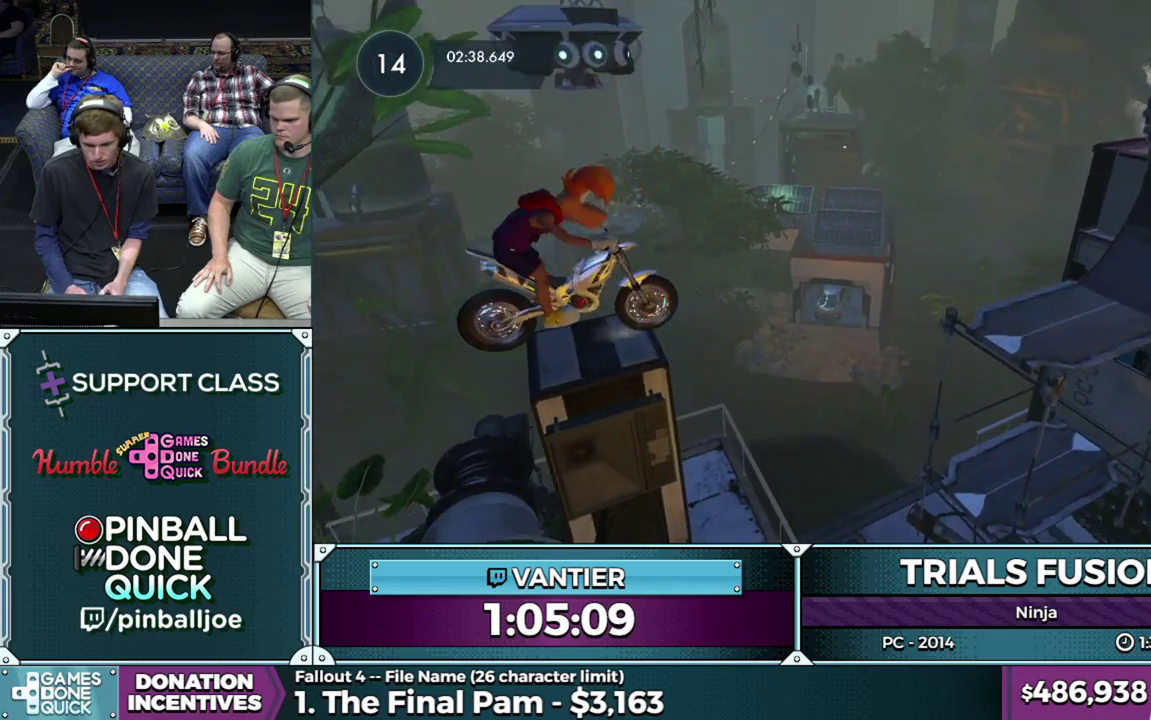
{"buttons": [], "left_stick": "left", "events": [[117, "left_stick", "left"], [200, "left_stick", "right"], [400, "left_stick", "left"], [483, "R2", "up"]]}
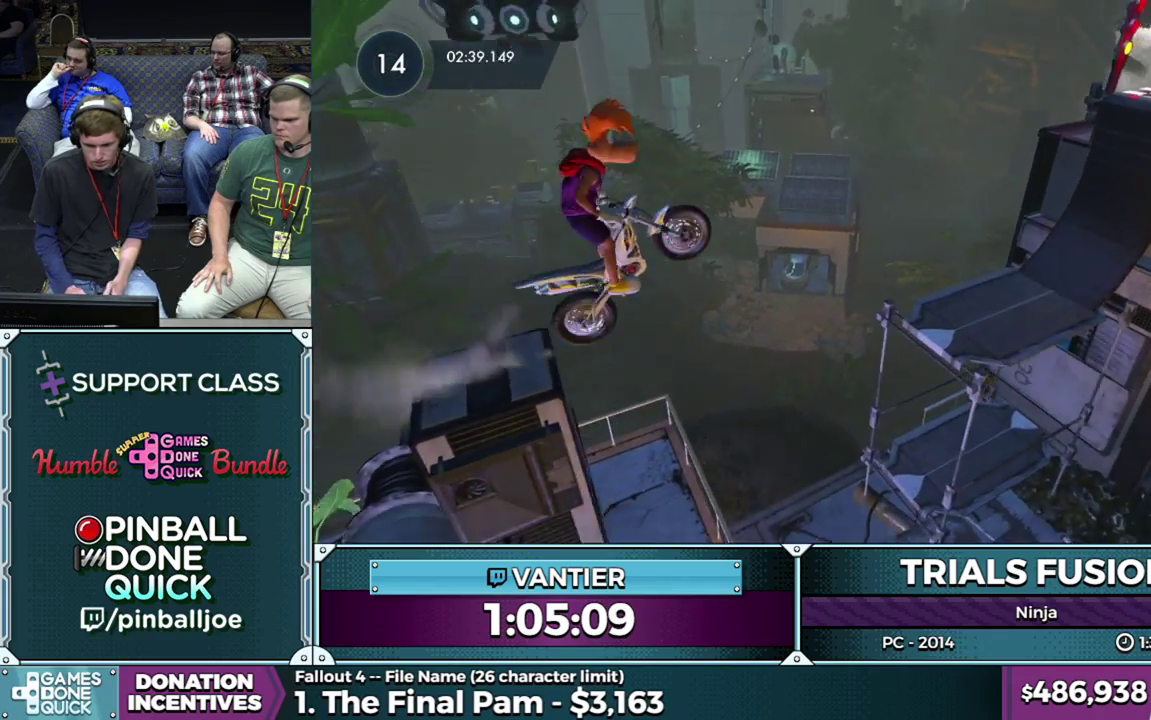
{"buttons": [], "left_stick": "right", "events": [[100, "left_stick", "down-left"], [150, "left_stick", "center"], [283, "left_stick", "right"]]}
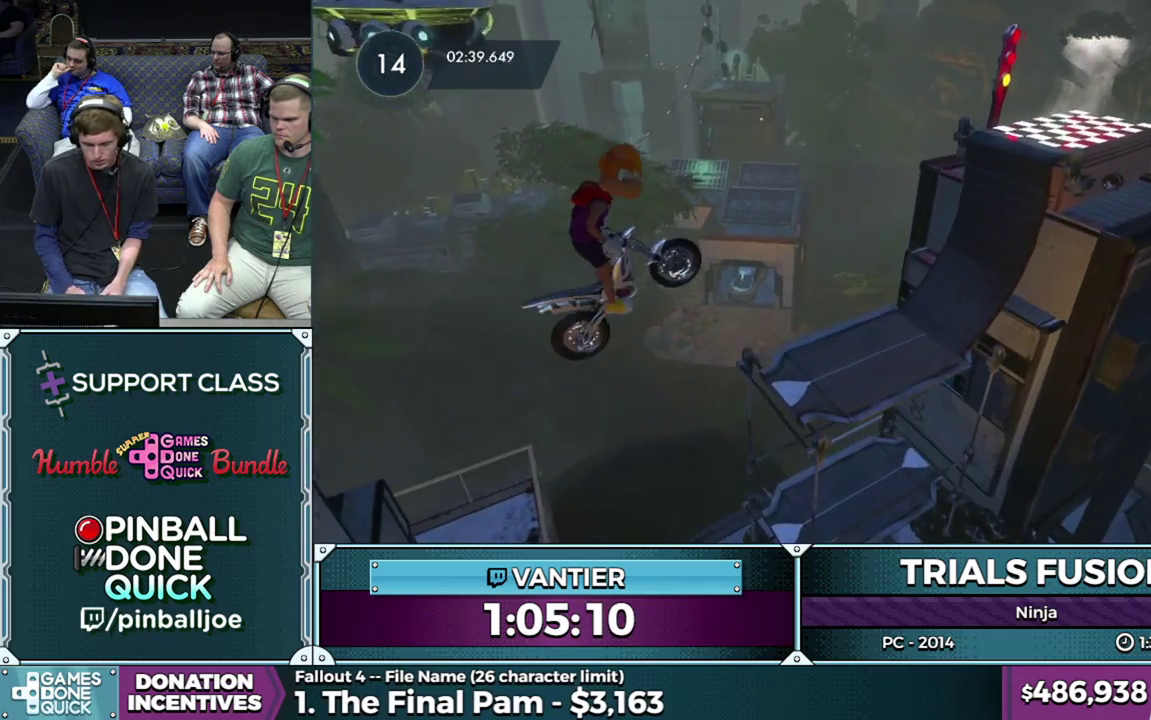
{"buttons": [], "left_stick": "down-left", "events": [[167, "left_stick", "left"], [300, "left_stick", "down-left"]]}
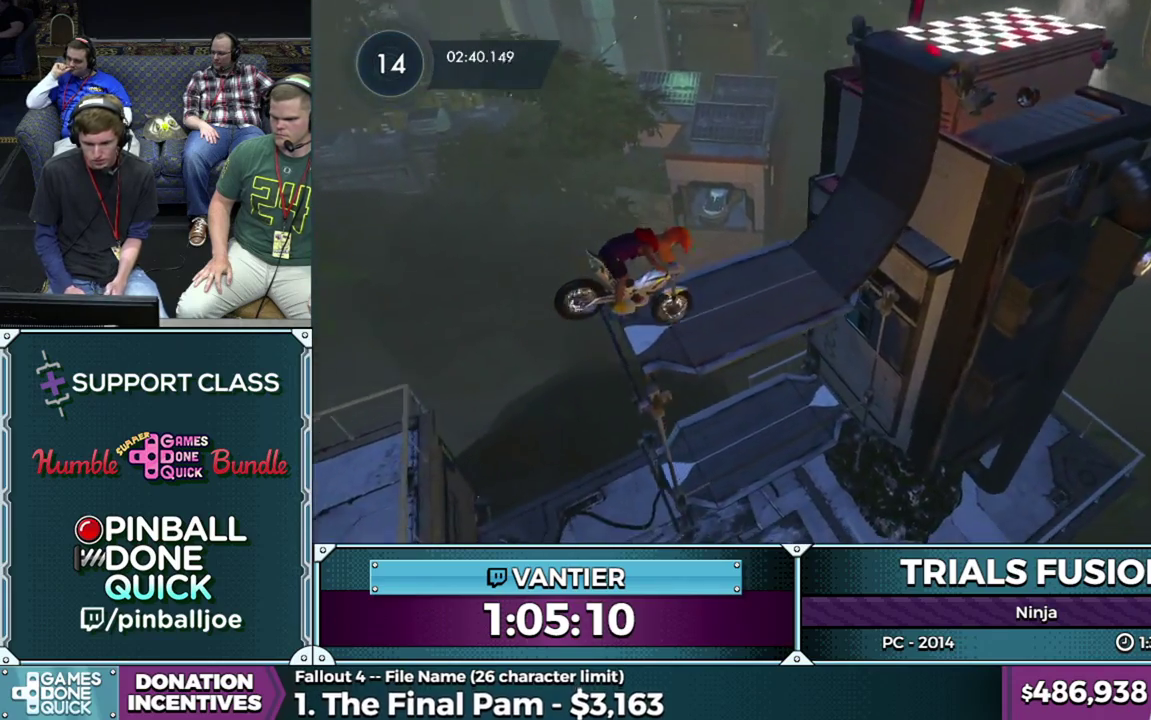
{"buttons": [], "left_stick": "down-left", "events": []}
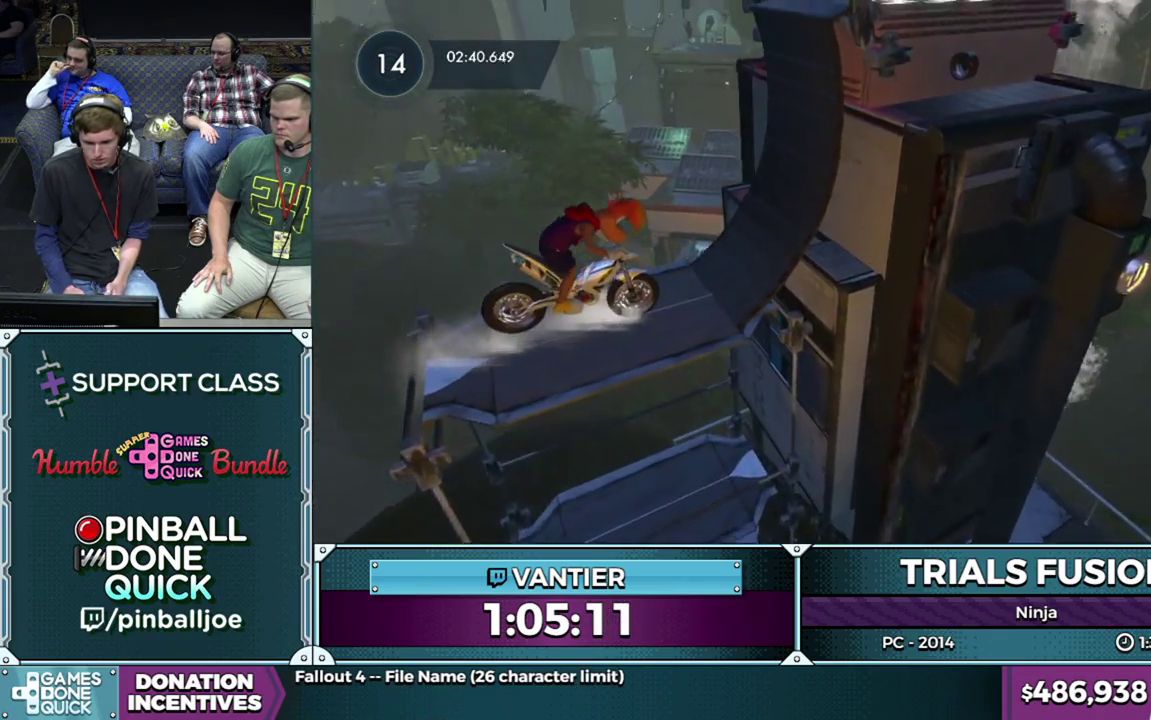
{"buttons": [], "left_stick": "down-left", "events": []}
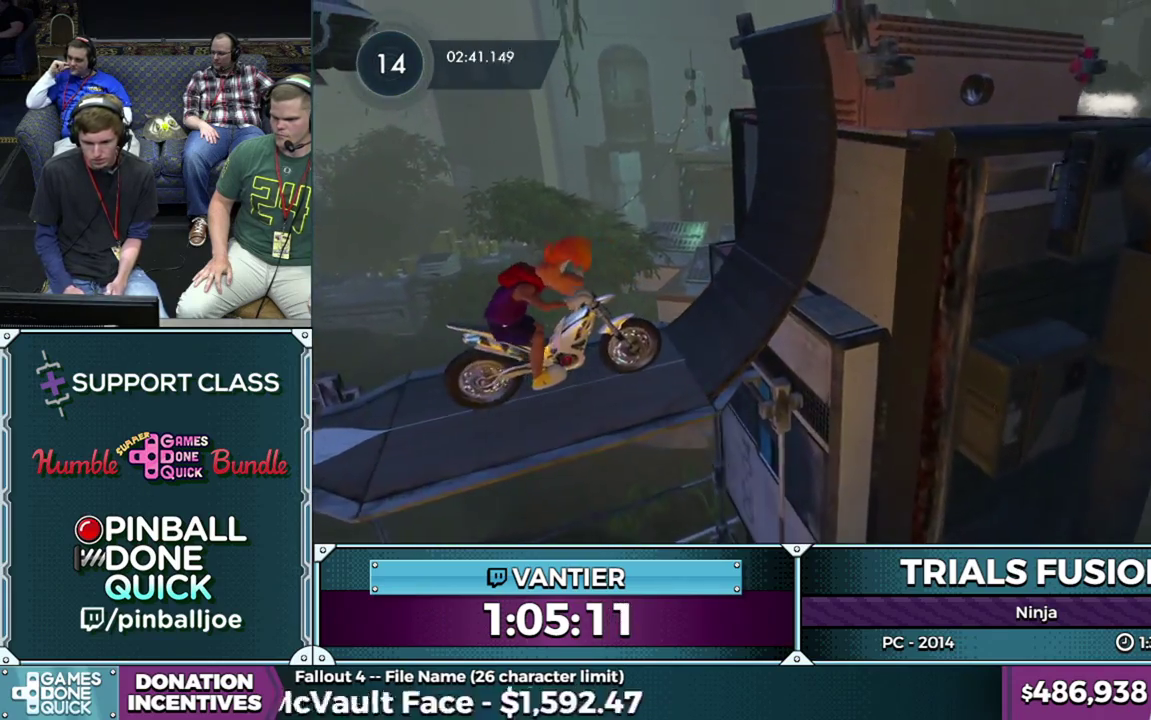
{"buttons": ["R2"], "left_stick": "center", "events": [[117, "left_stick", "center"], [317, "R2", "down"]]}
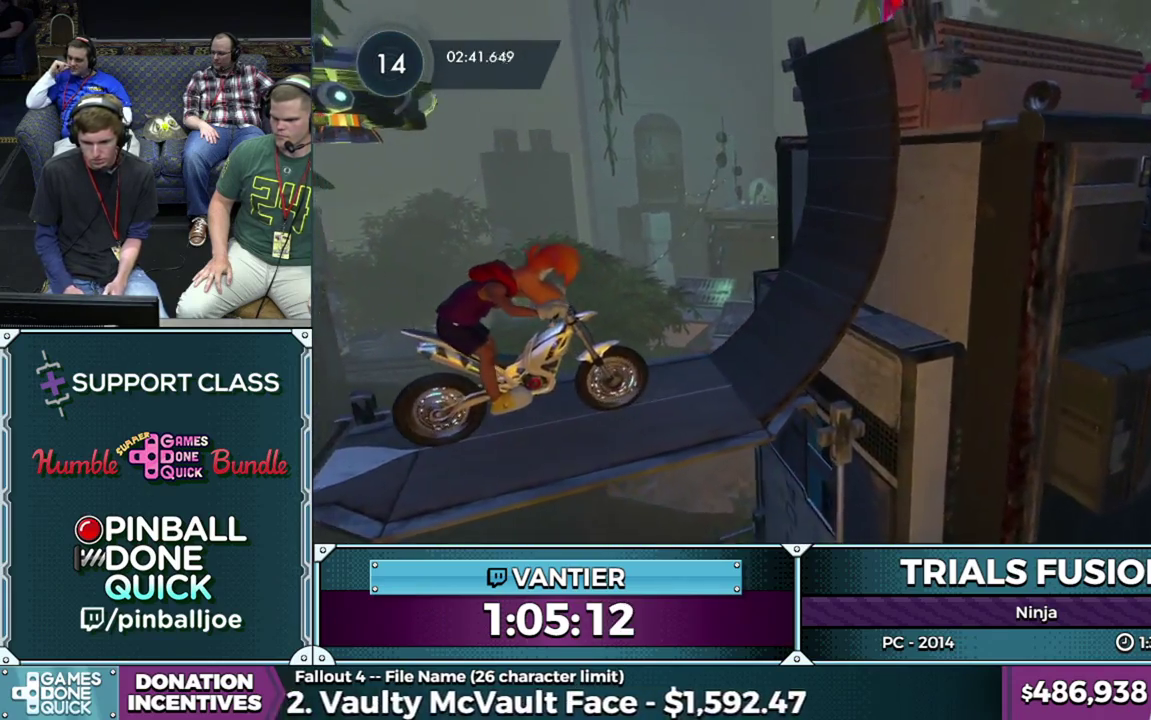
{"buttons": [], "left_stick": "right", "events": [[100, "left_stick", "right"], [183, "R2", "up"]]}
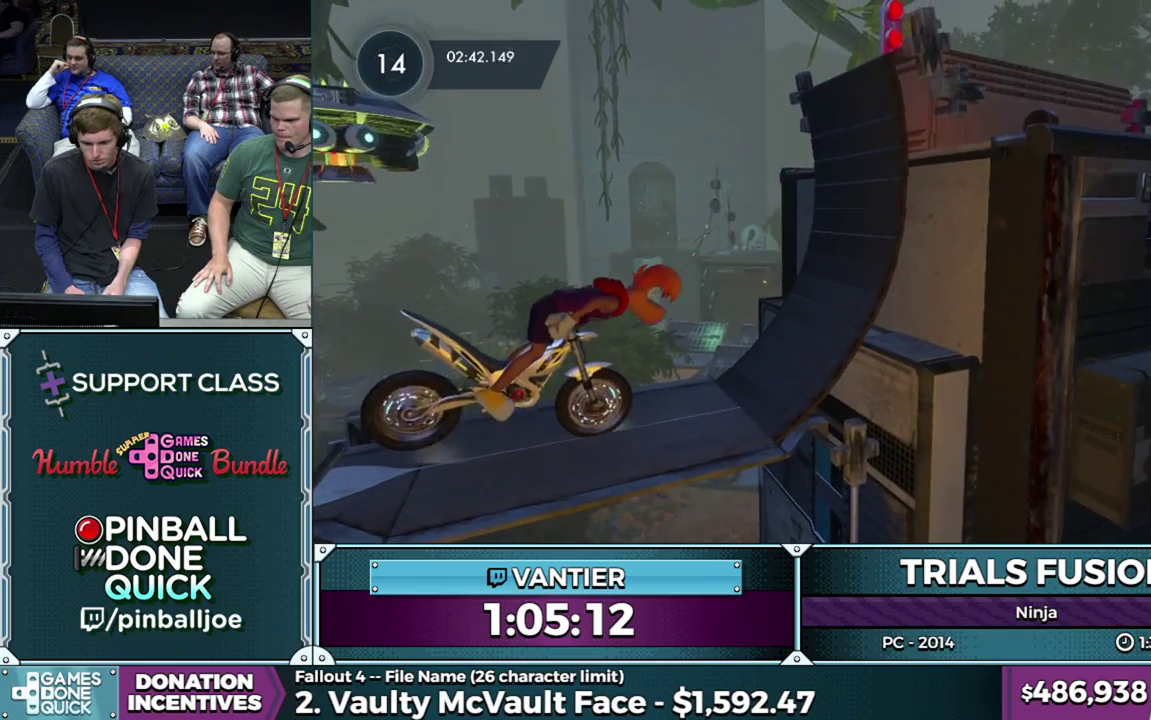
{"buttons": [], "left_stick": "right", "events": []}